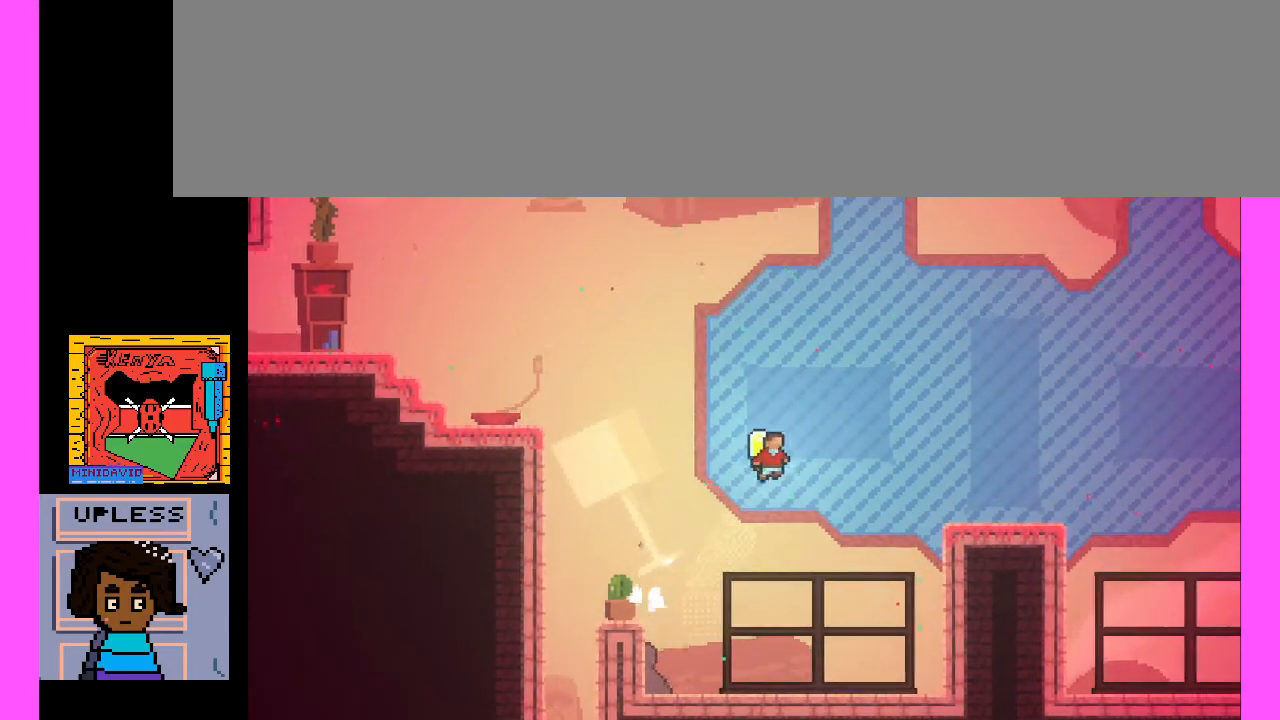
Gameplay with keyboard; each line is a JSON object with the keys held at the frame after it. "events" lists presses ("down") and releases ("up") of ".", "/", "0", "1", "2", "3", "4", "5", "6", "7", "8", "9", "a", "alt_l", "alt_r", "b", "backslash", "backspace", "caps_lock", "comma", "ctrl_l", "ctrl_r", "d", "e", "equals", "escape", "f", "f1", "f10", "f11", "f12", "f2", "f3", "f4", "f5", "f6", "f7", "f8", "f9", "g", "h", "i", "j", "k", "l", "lbracket", "m", "minus", "n", "o", "p", "q", "quote", "r", "rbracket", "return", "s", "semicolon", "shift_l", "shift_r", "space", "super", "t", "tab", "tilde", "u", "v", "w", "x", "y" and "z" between this image and that frame as [ms after this image, input, new state], when the widget could be followed in between. No other keys are recorded. Mouse input is not recorded. Not read: c.
{"keys": [], "events": [[33, "x", "down"], [400, "x", "up"]]}
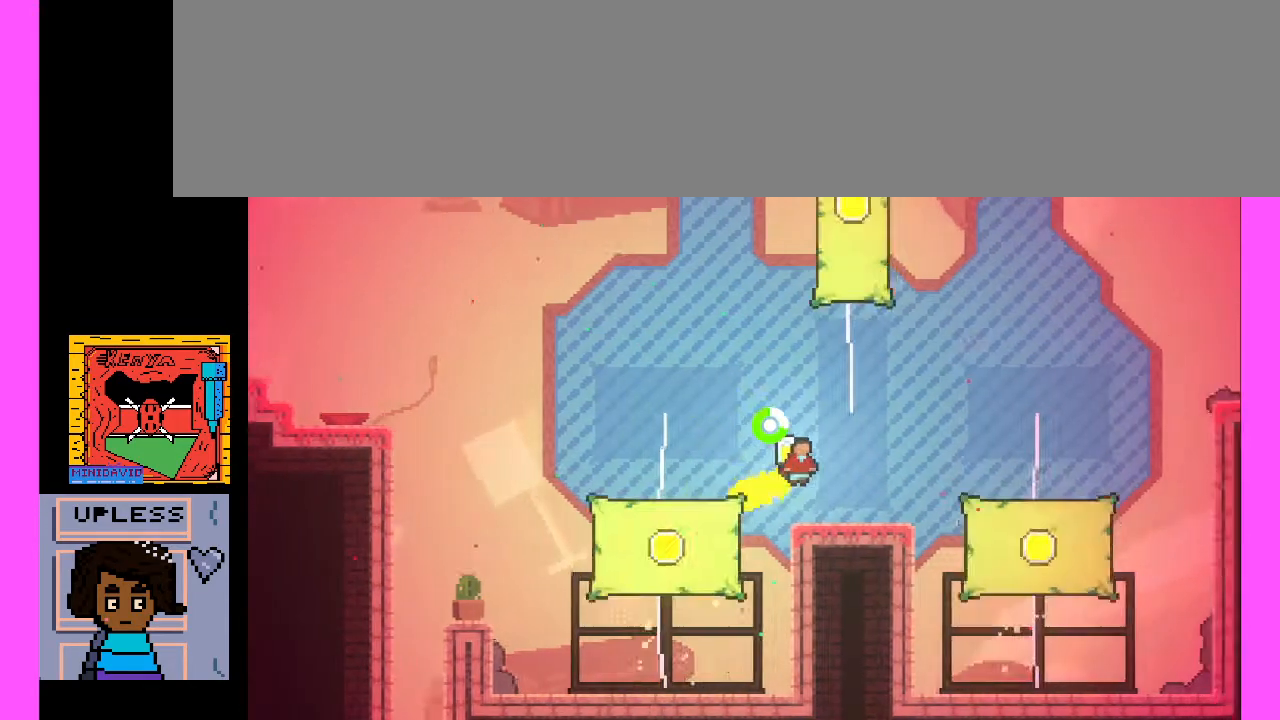
{"keys": [], "events": []}
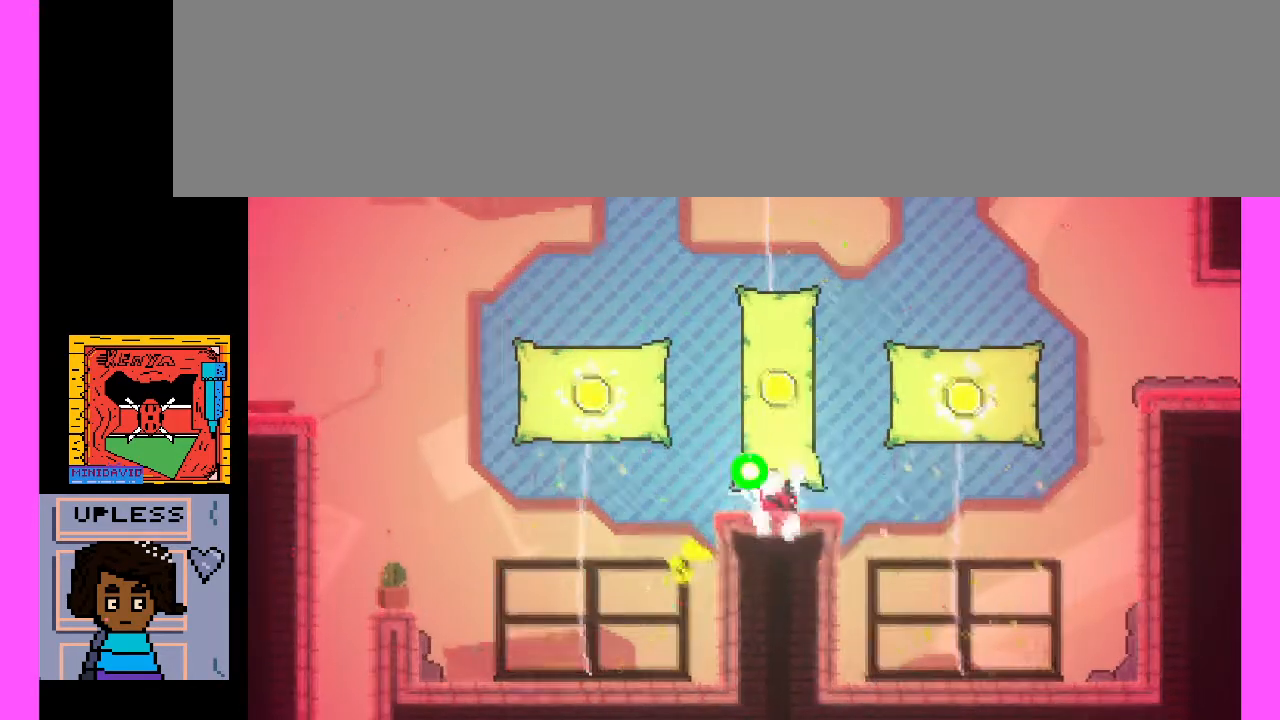
{"keys": [], "events": []}
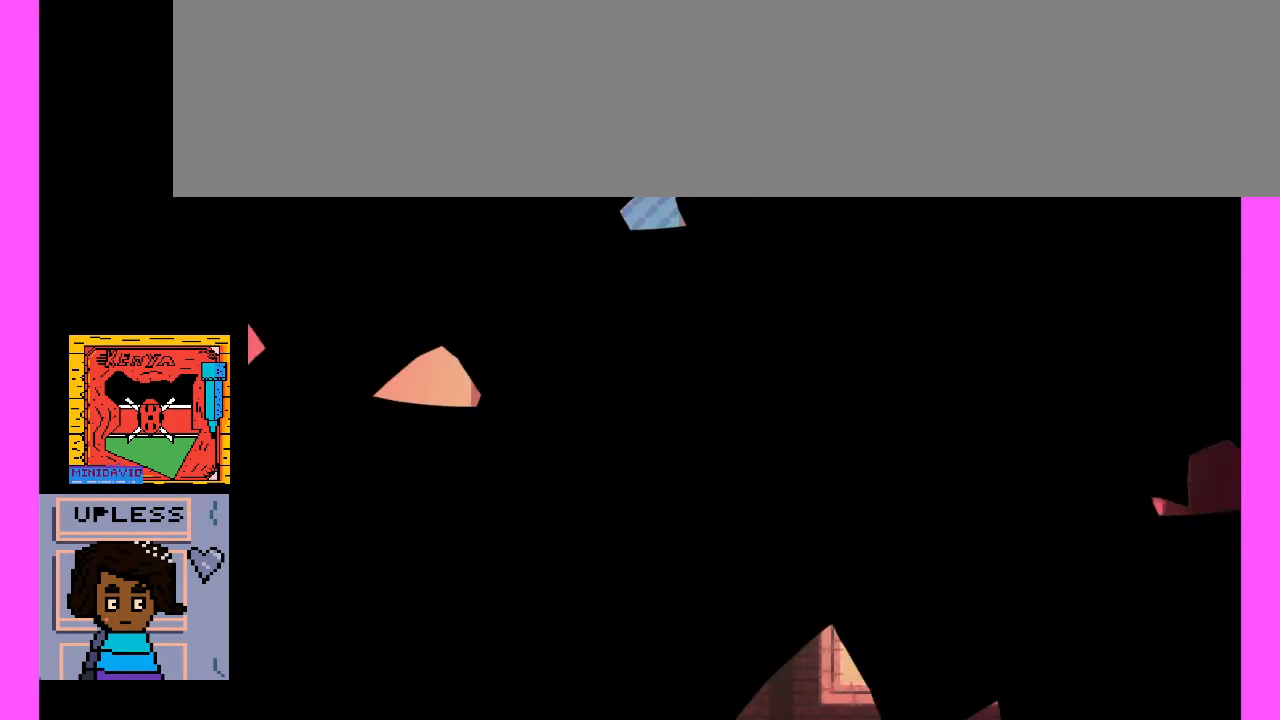
{"keys": [], "events": []}
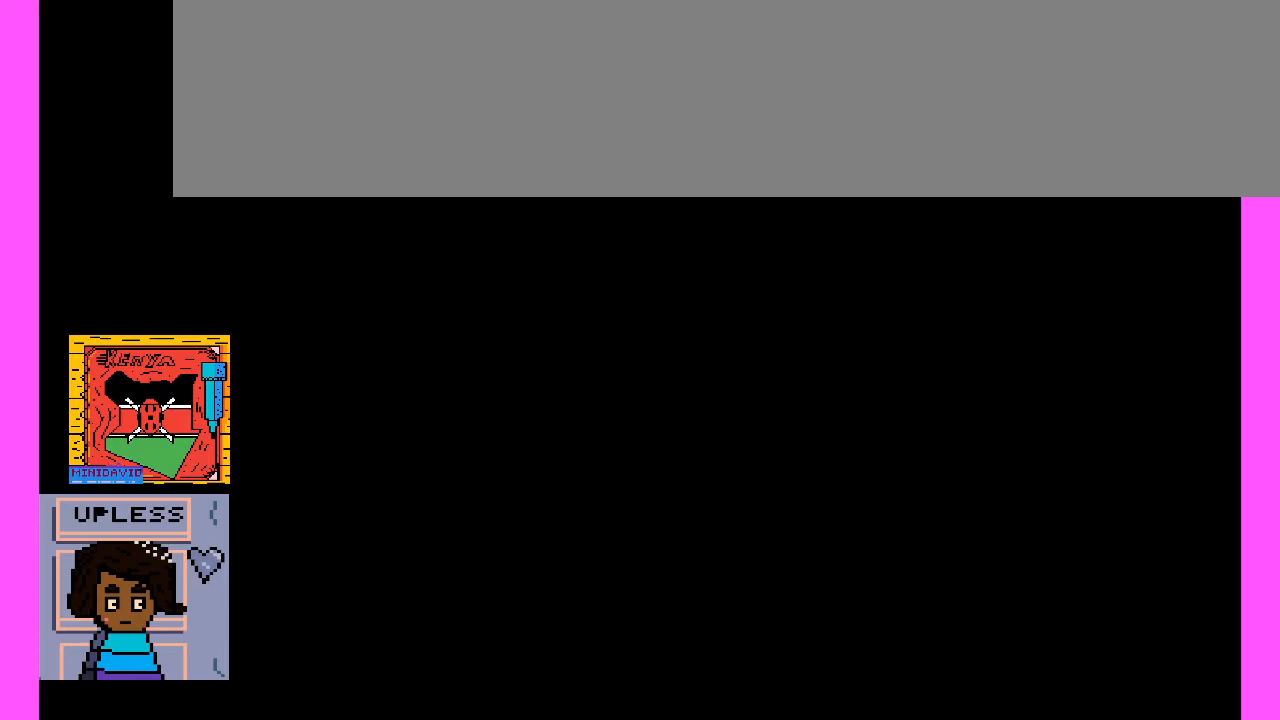
{"keys": [], "events": []}
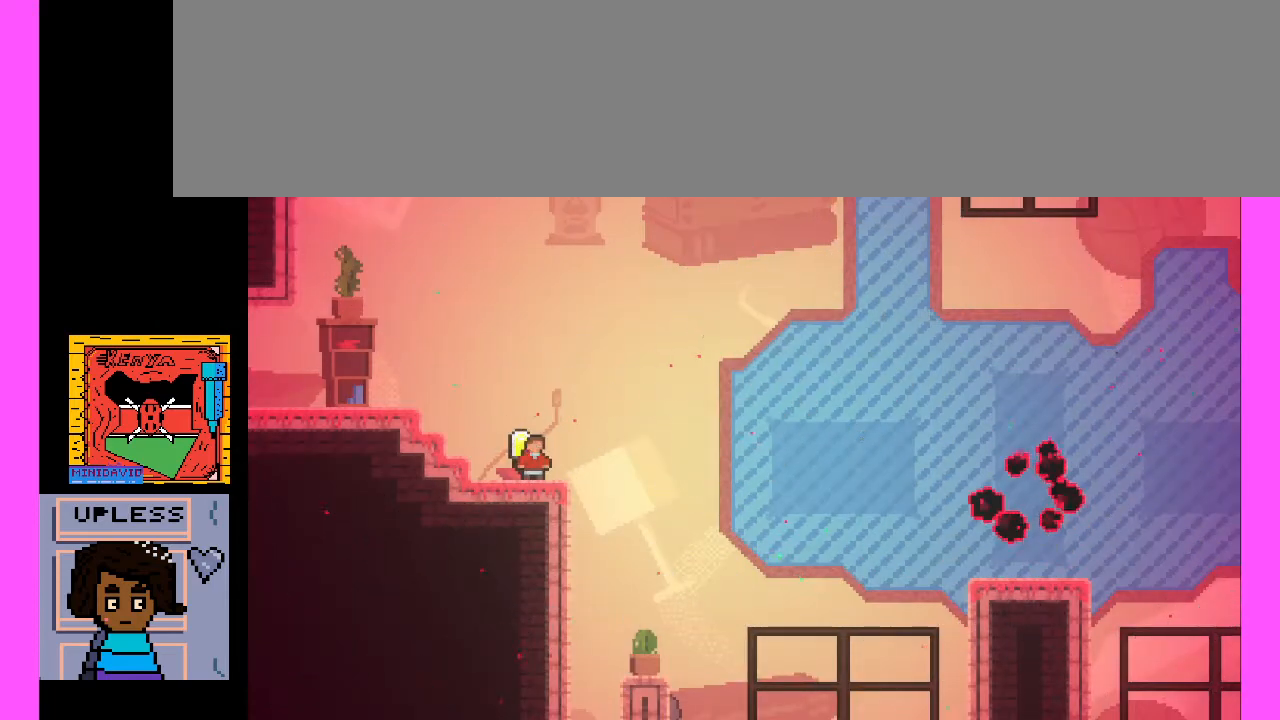
{"keys": [], "events": []}
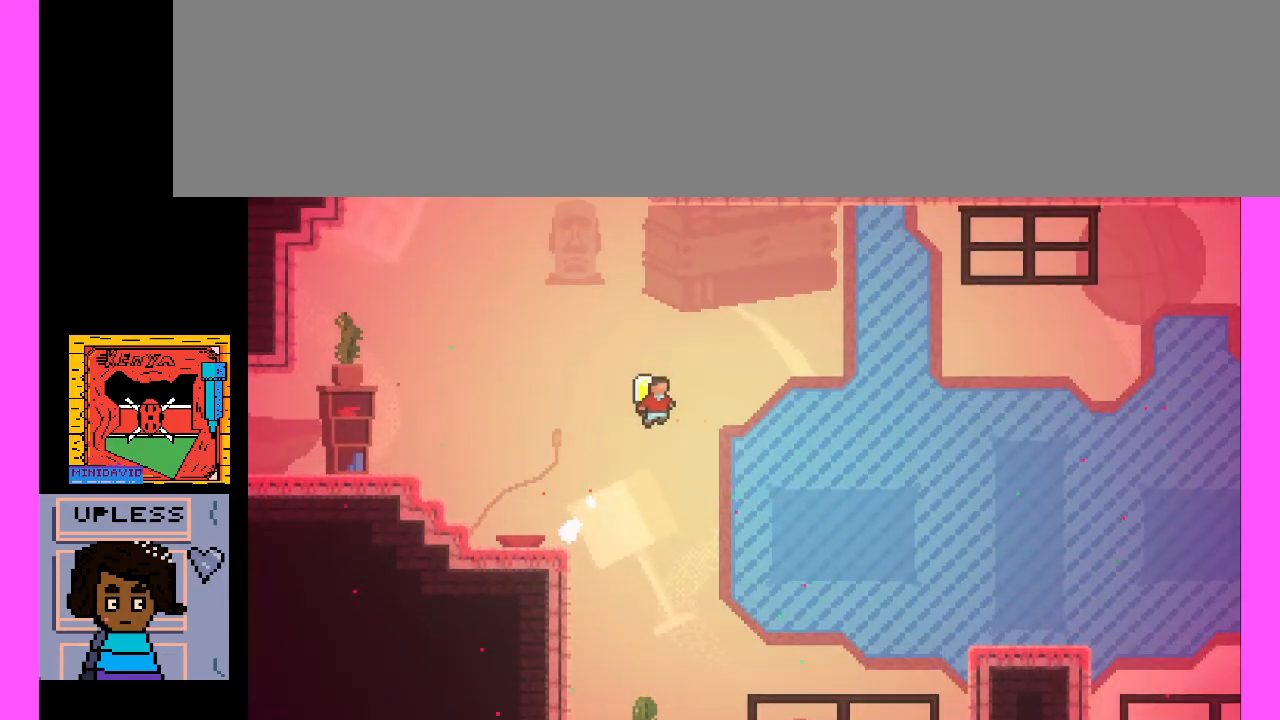
{"keys": ["x"], "events": [[67, "x", "down"]]}
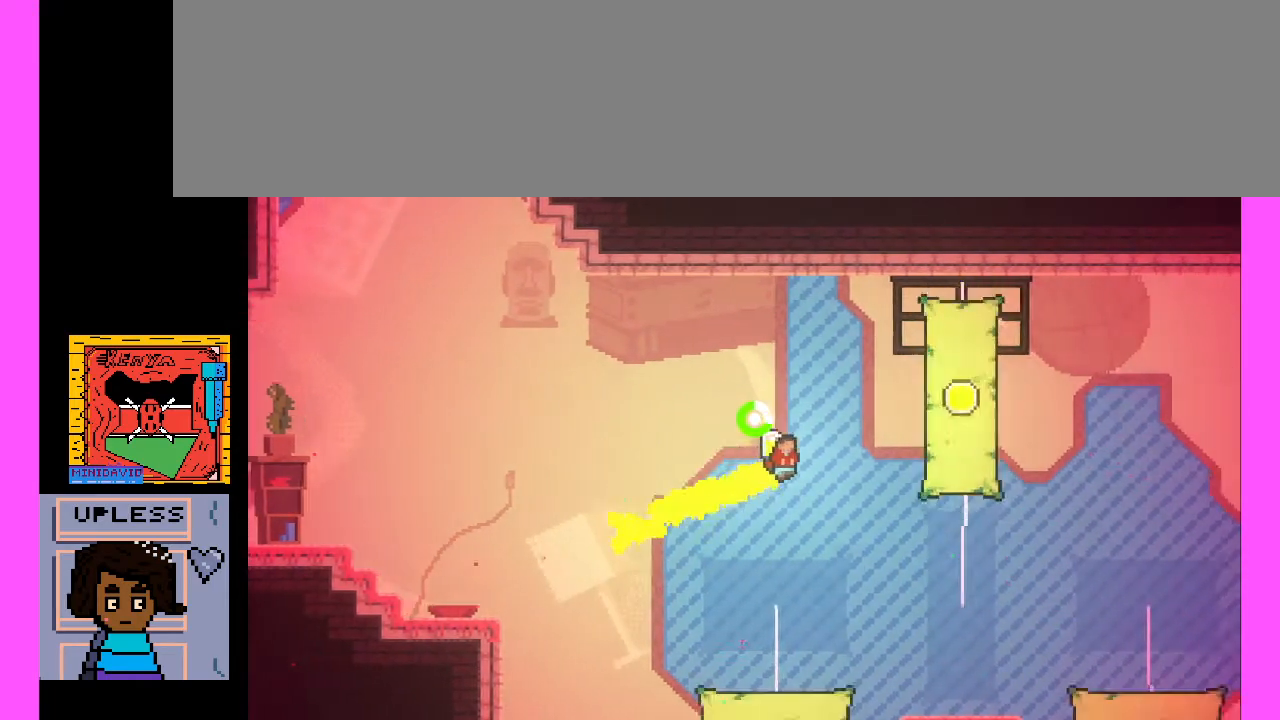
{"keys": [], "events": [[233, "x", "up"]]}
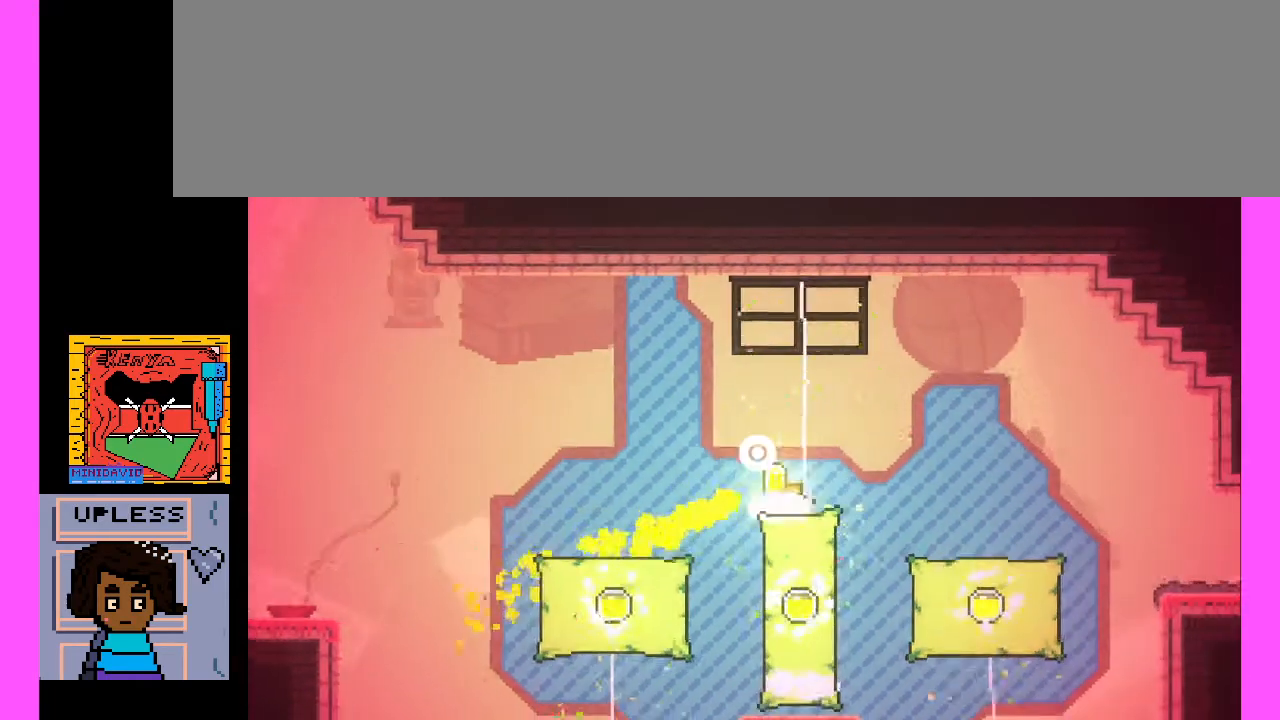
{"keys": [], "events": []}
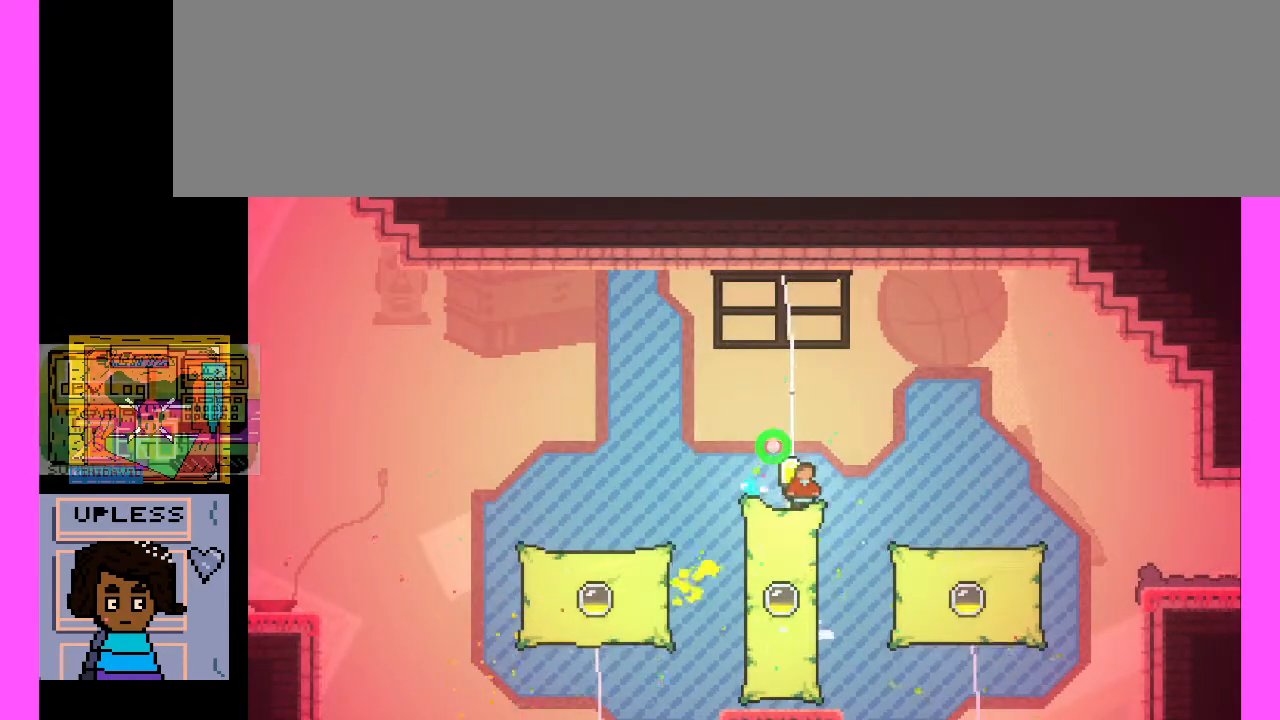
{"keys": [], "events": []}
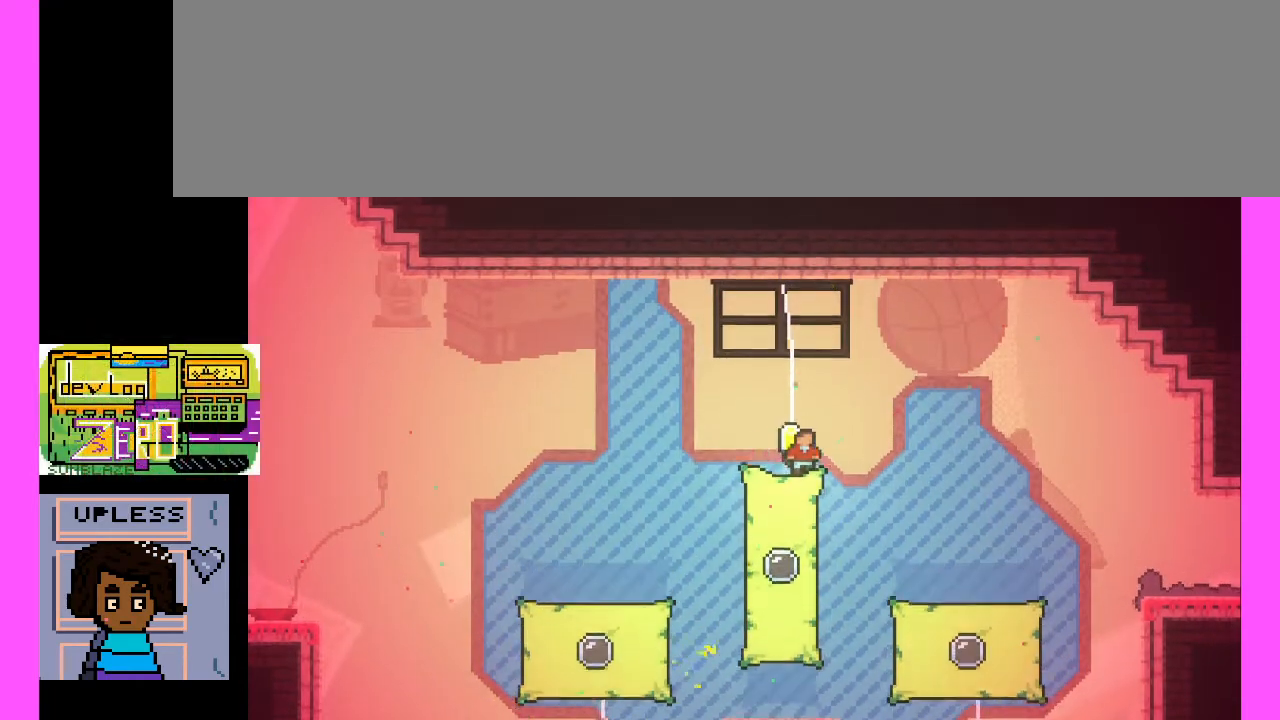
{"keys": [], "events": []}
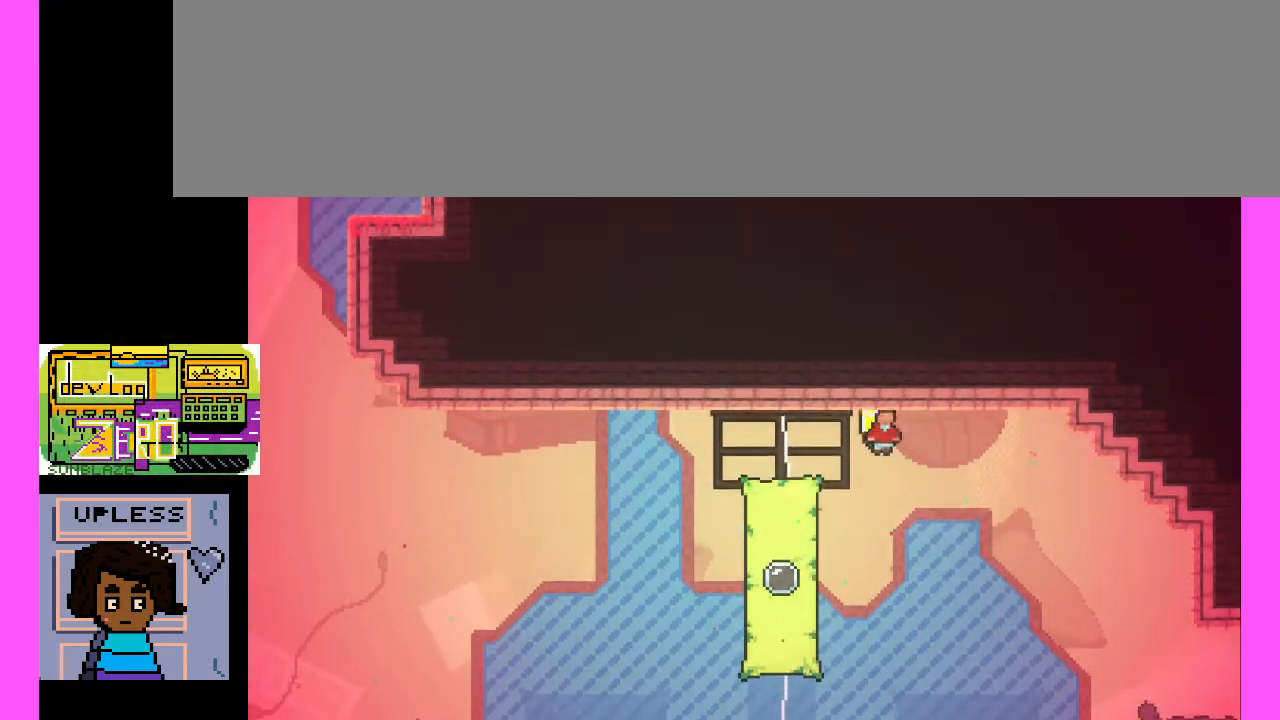
{"keys": [], "events": []}
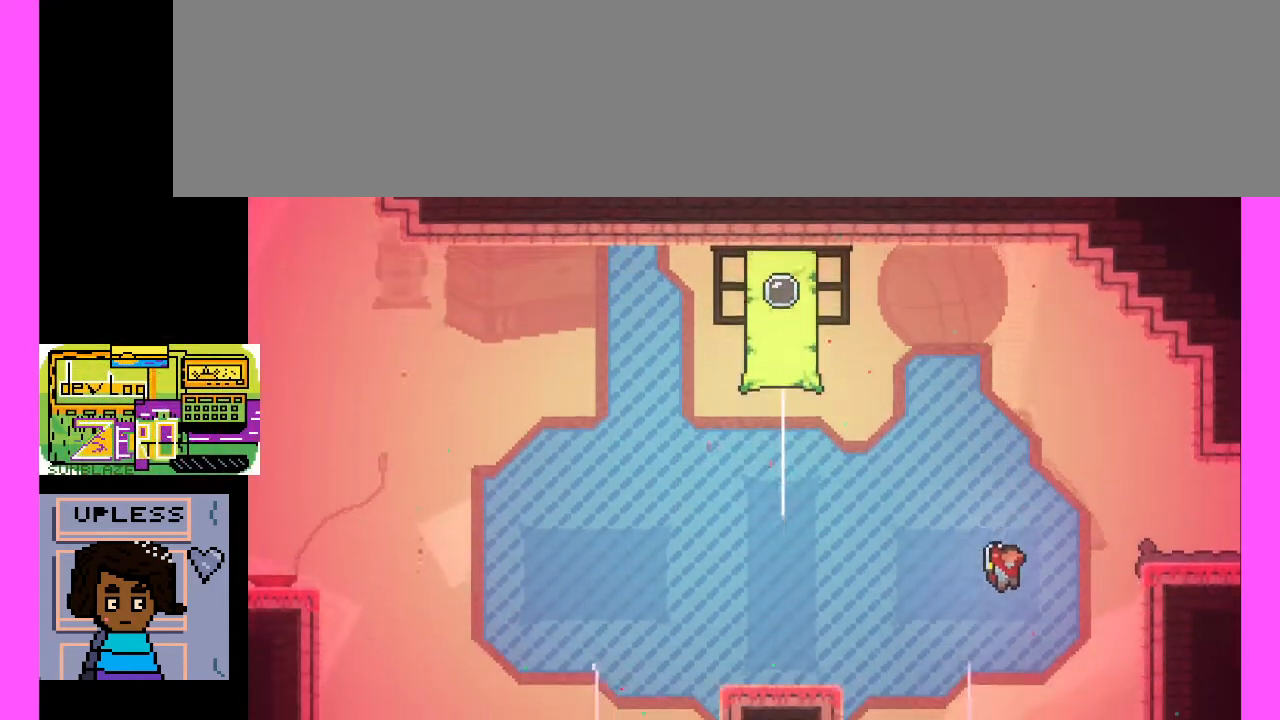
{"keys": [], "events": []}
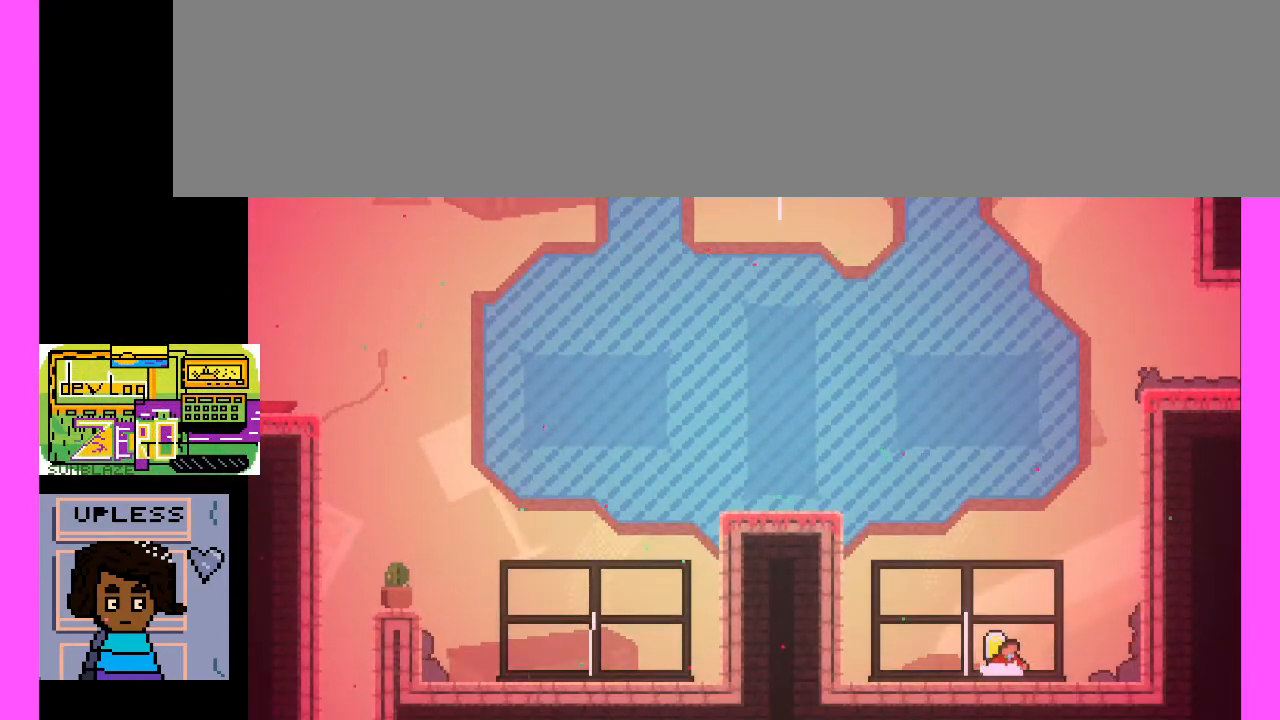
{"keys": [], "events": []}
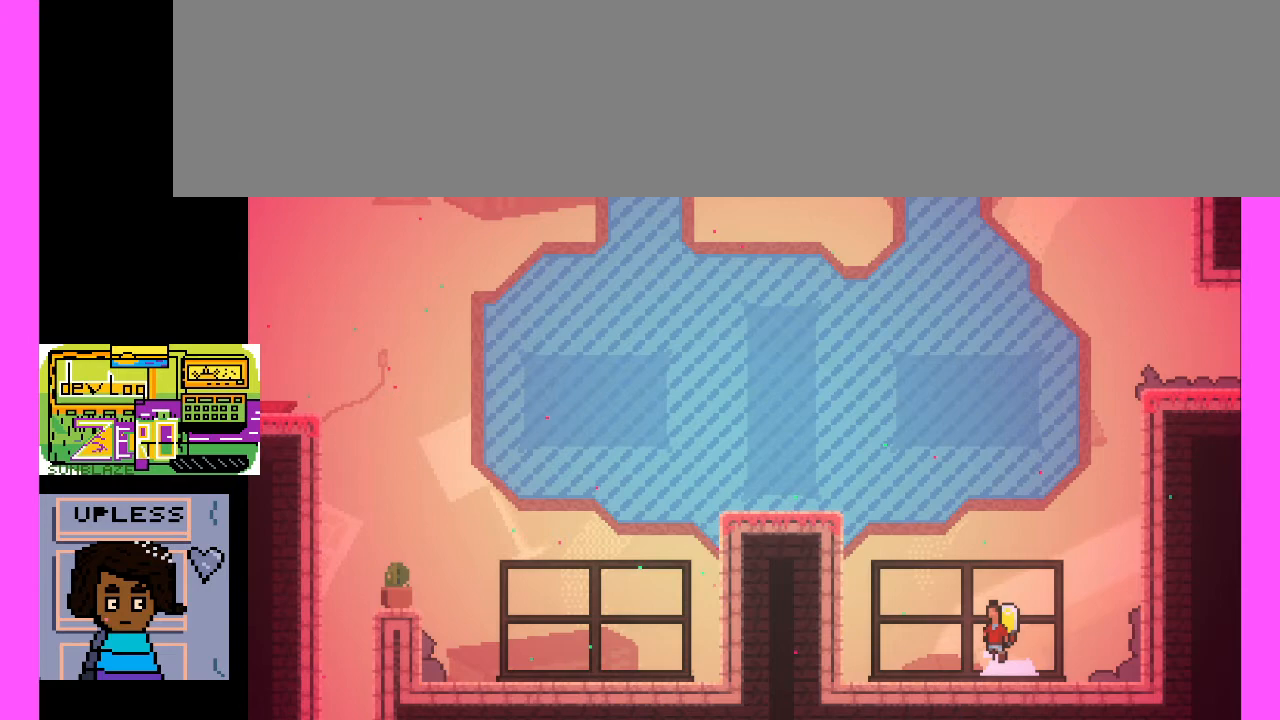
{"keys": [], "events": []}
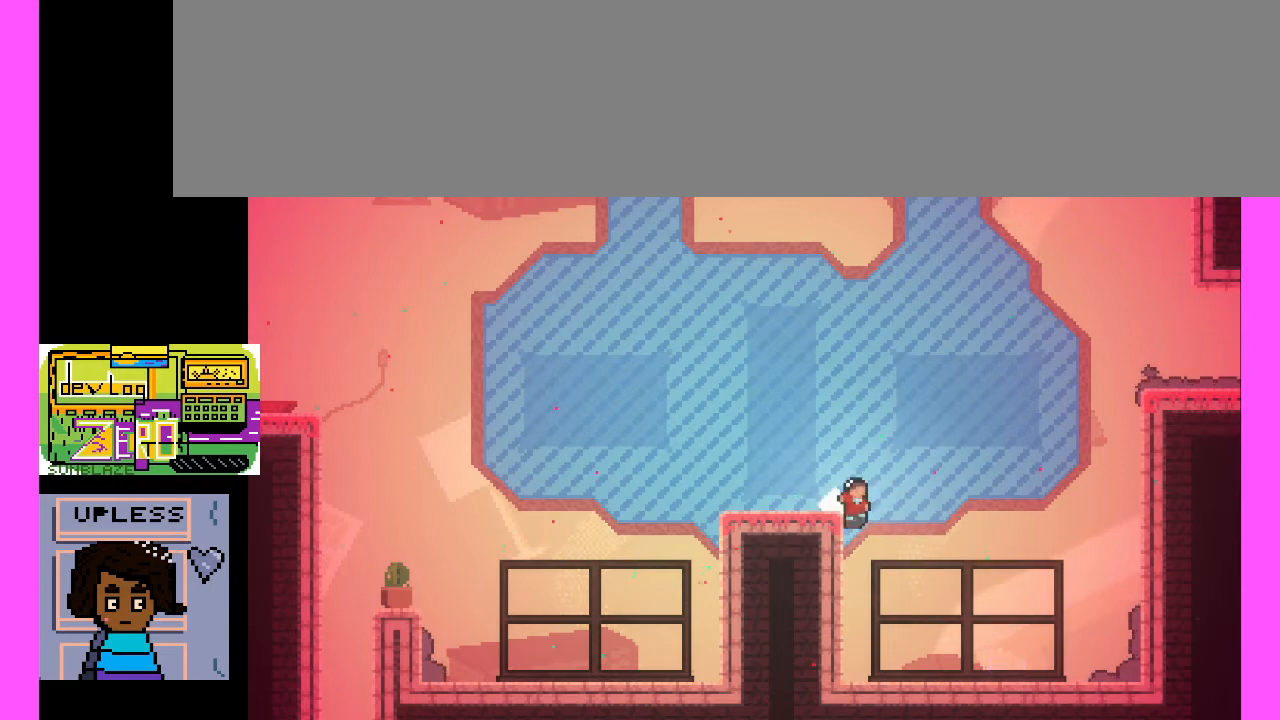
{"keys": [], "events": []}
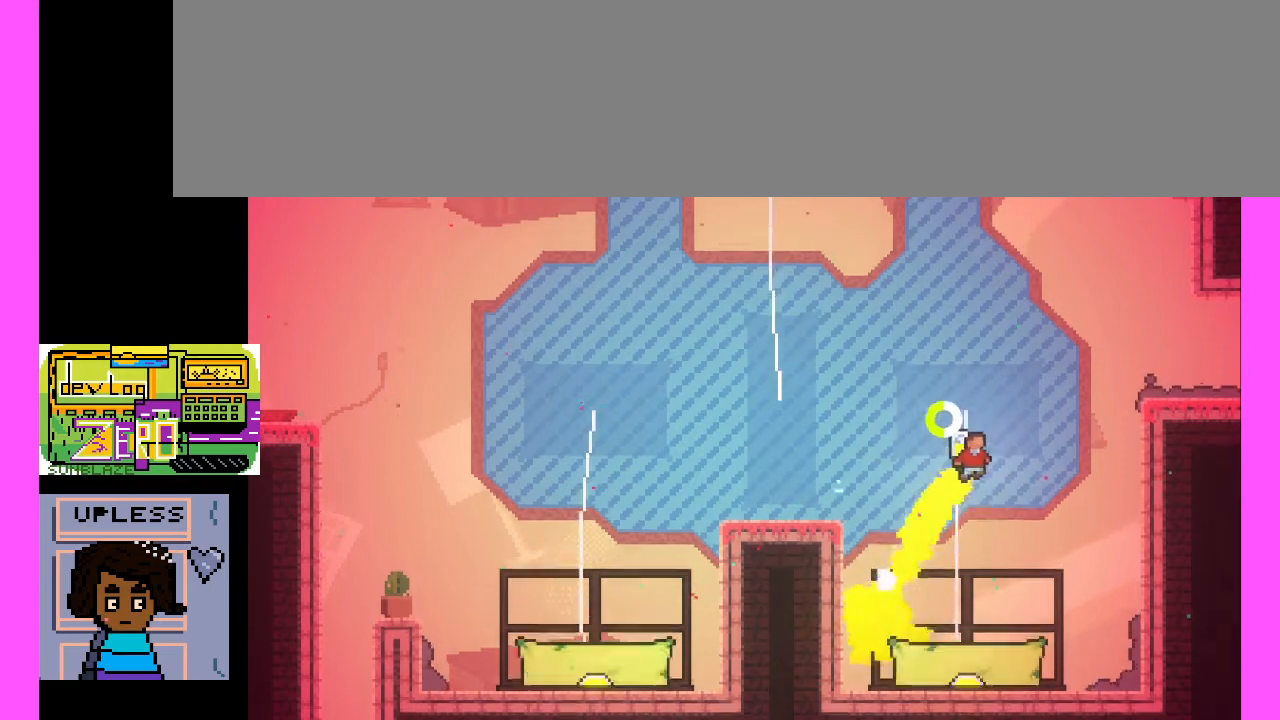
{"keys": [], "events": [[167, "x", "down"], [400, "x", "up"]]}
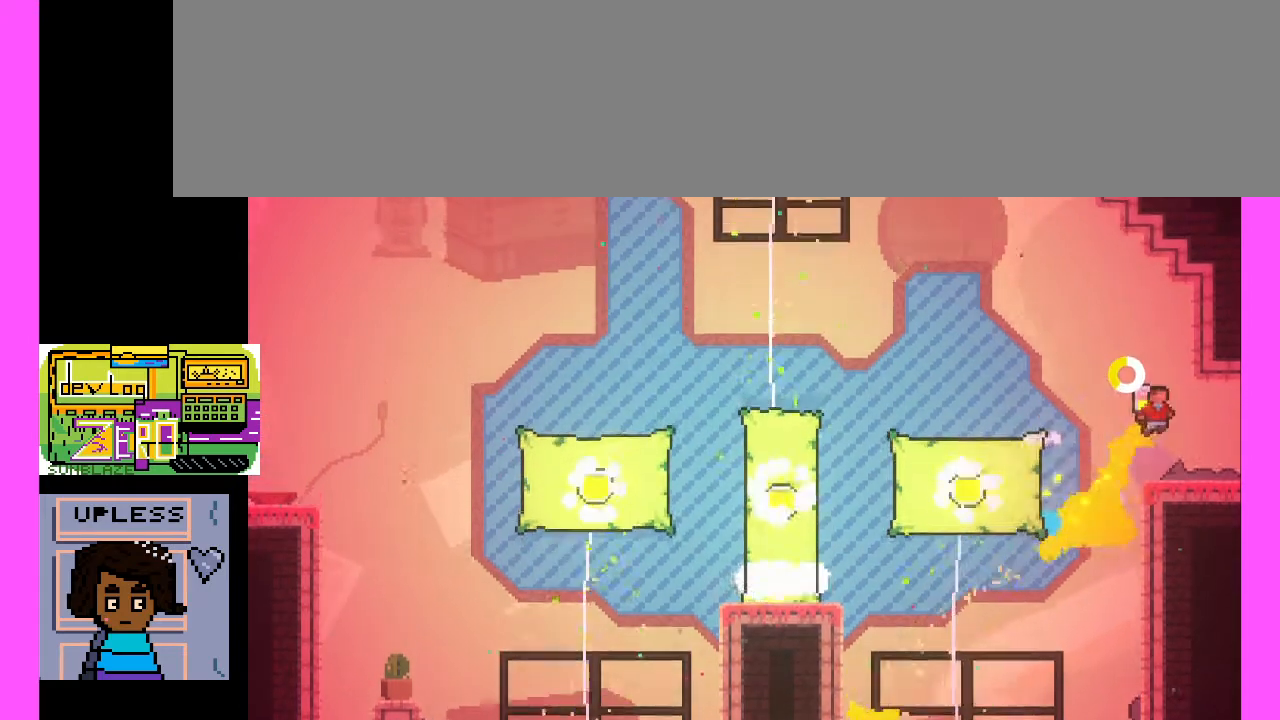
{"keys": [], "events": []}
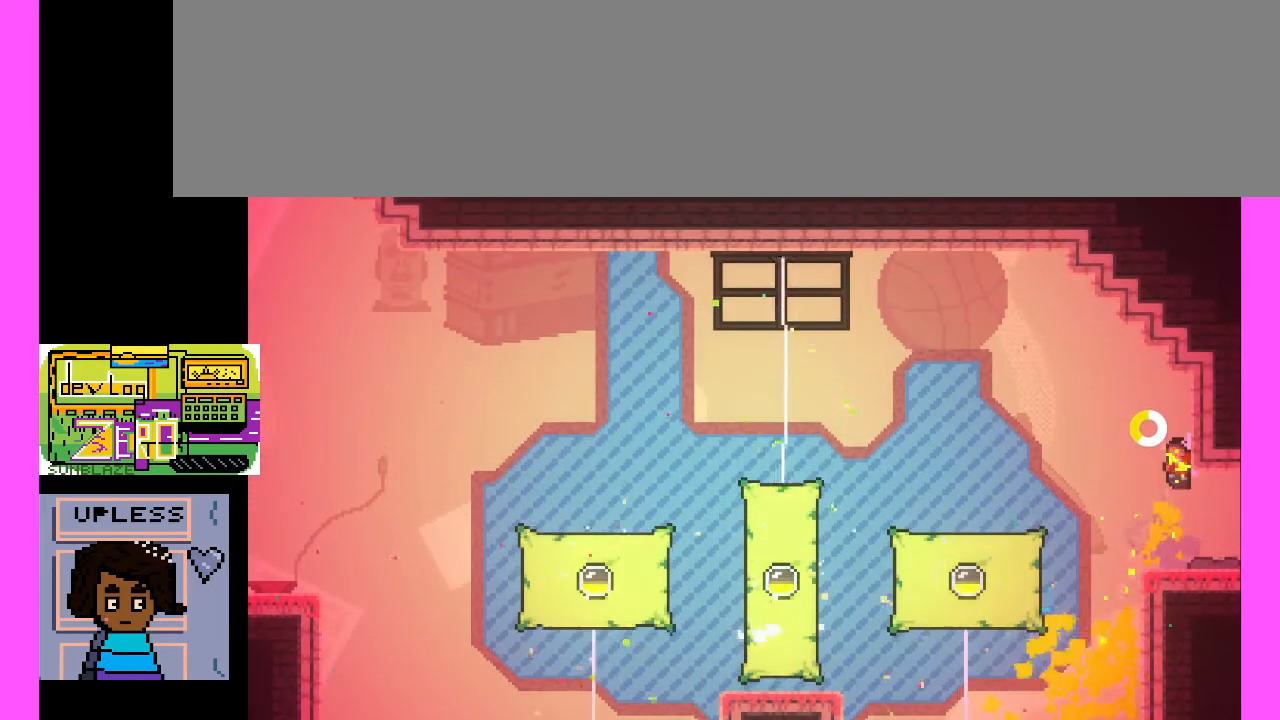
{"keys": [], "events": []}
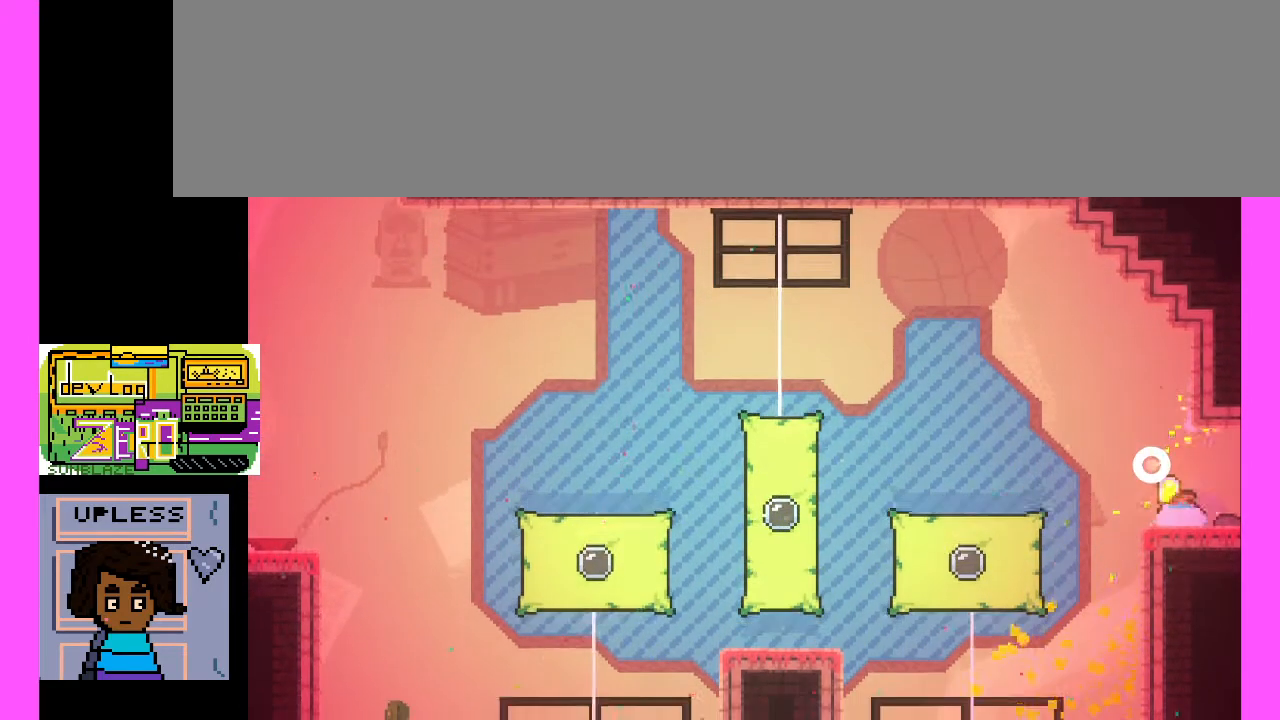
{"keys": [], "events": []}
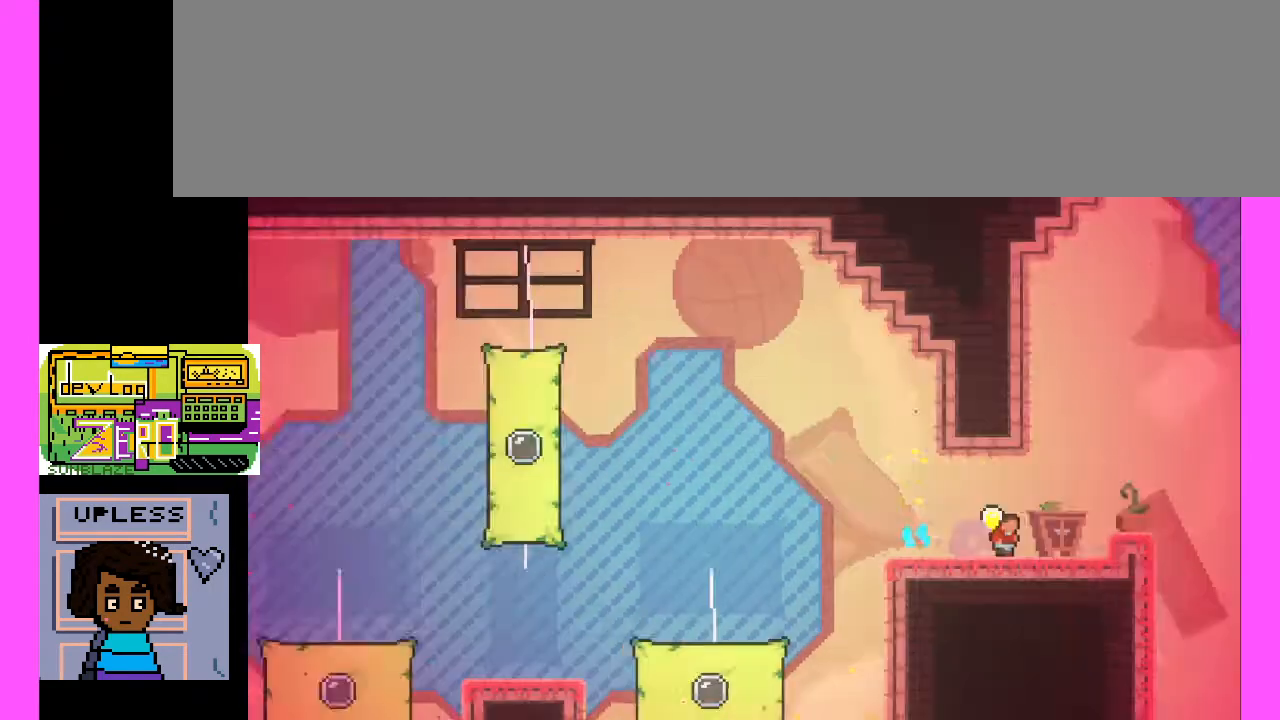
{"keys": [], "events": []}
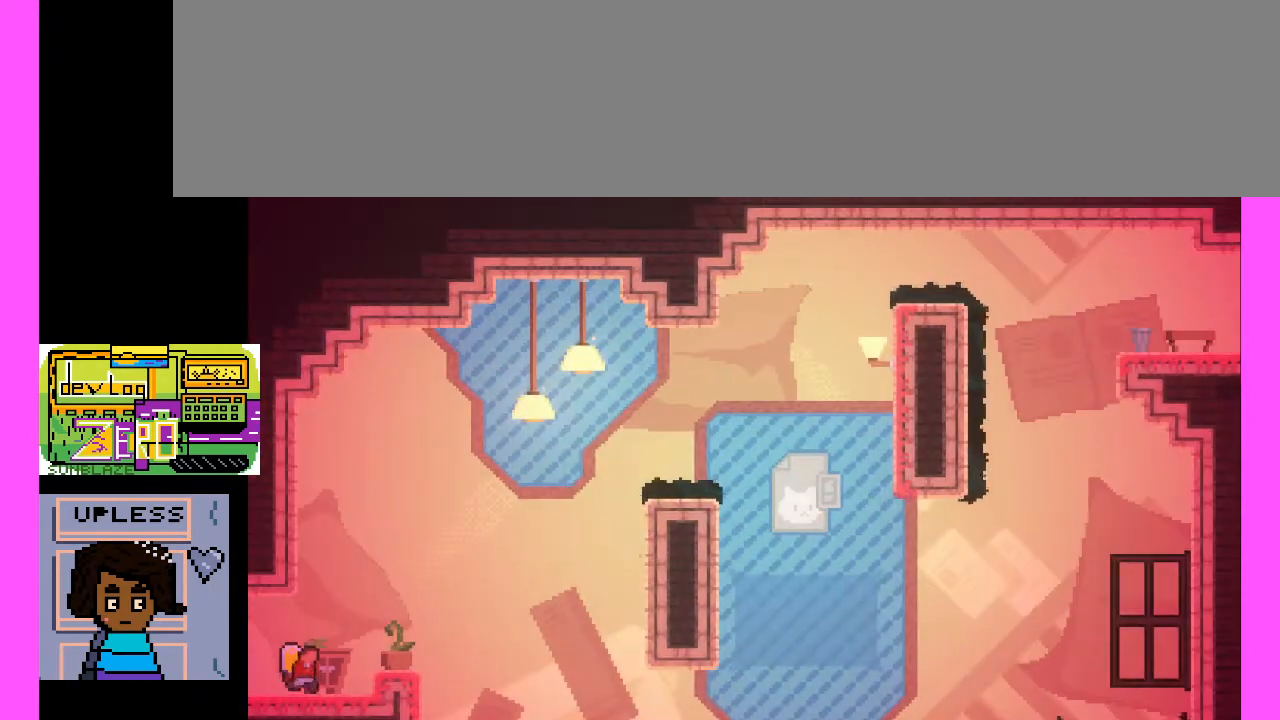
{"keys": [], "events": []}
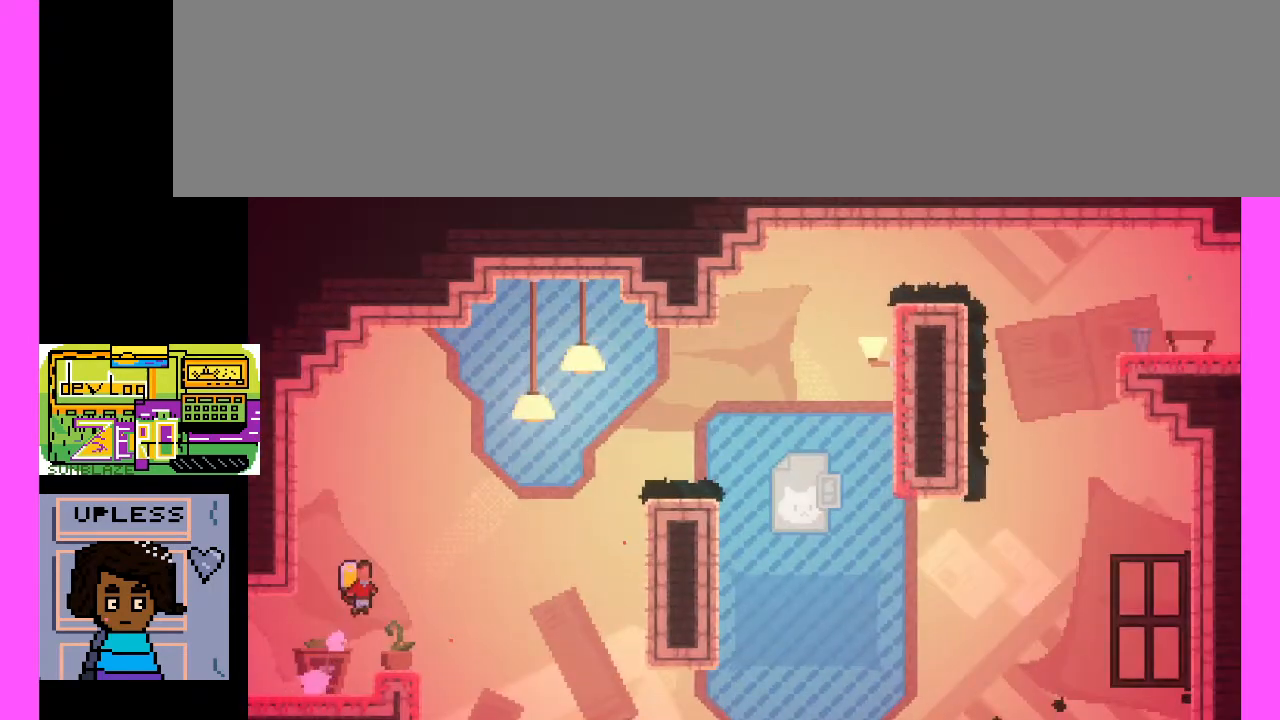
{"keys": [], "events": [[100, "x", "down"], [400, "x", "up"]]}
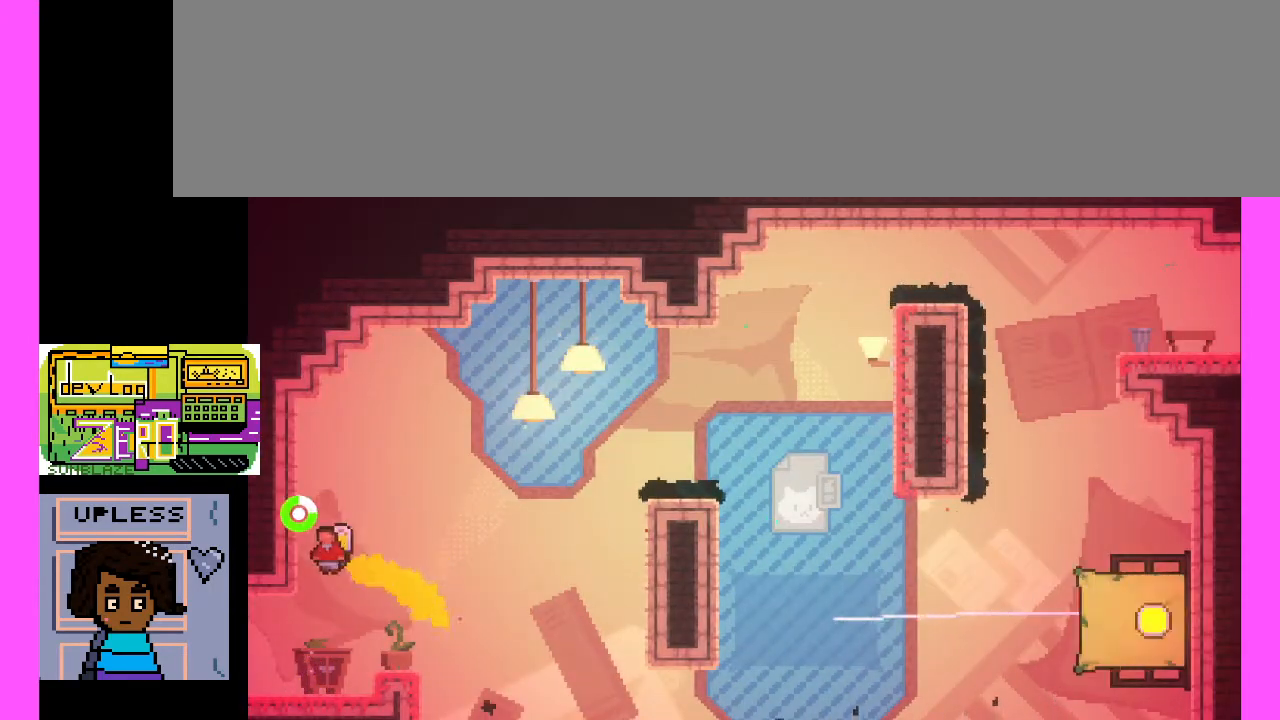
{"keys": [], "events": []}
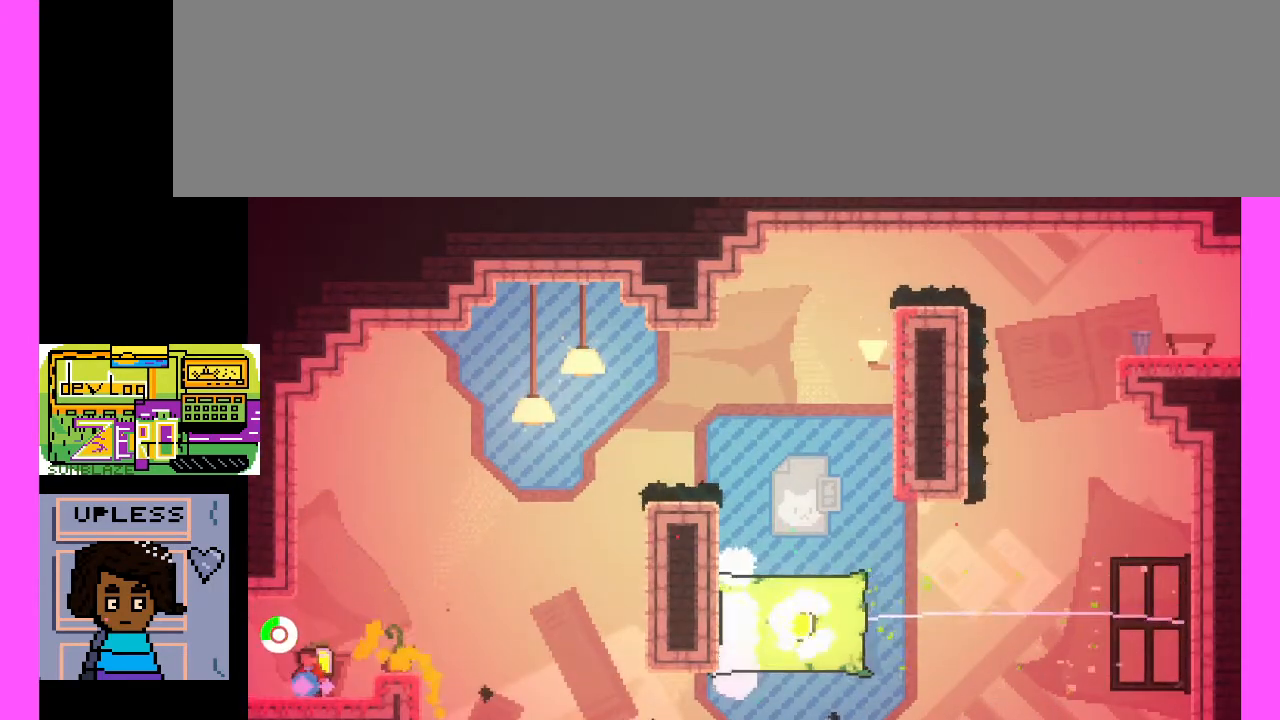
{"keys": [], "events": []}
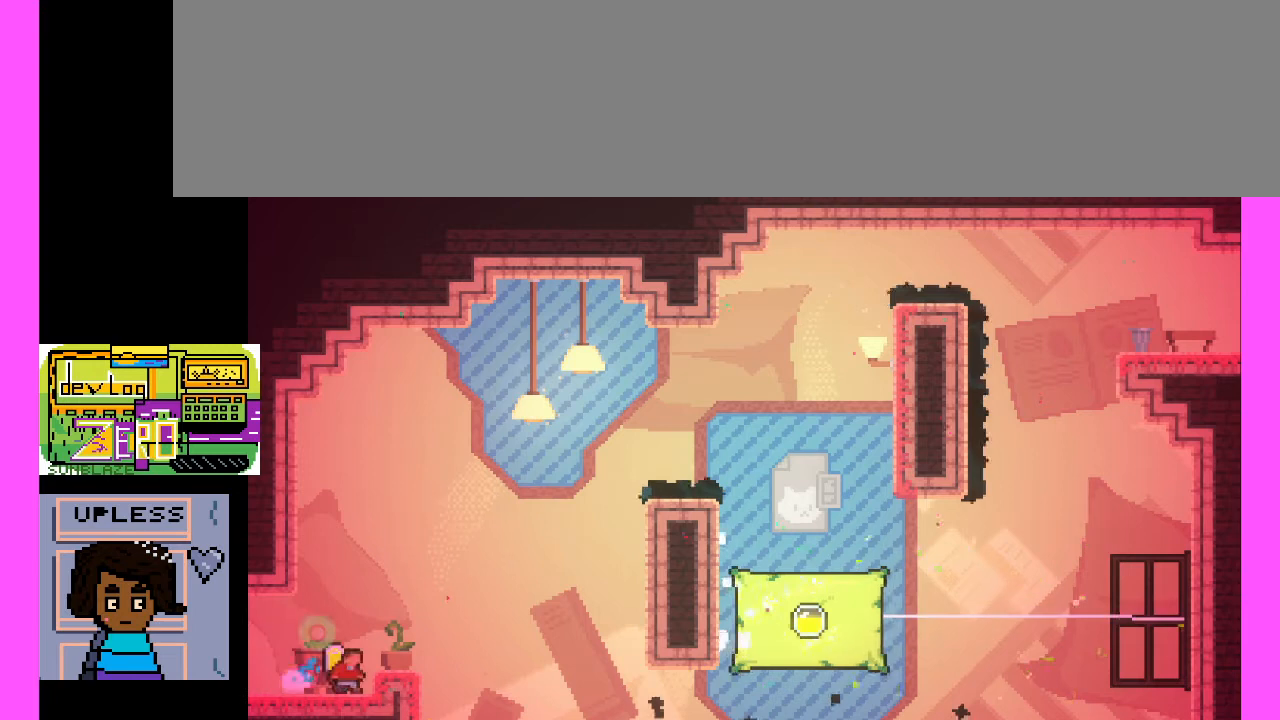
{"keys": ["x"], "events": [[500, "x", "down"]]}
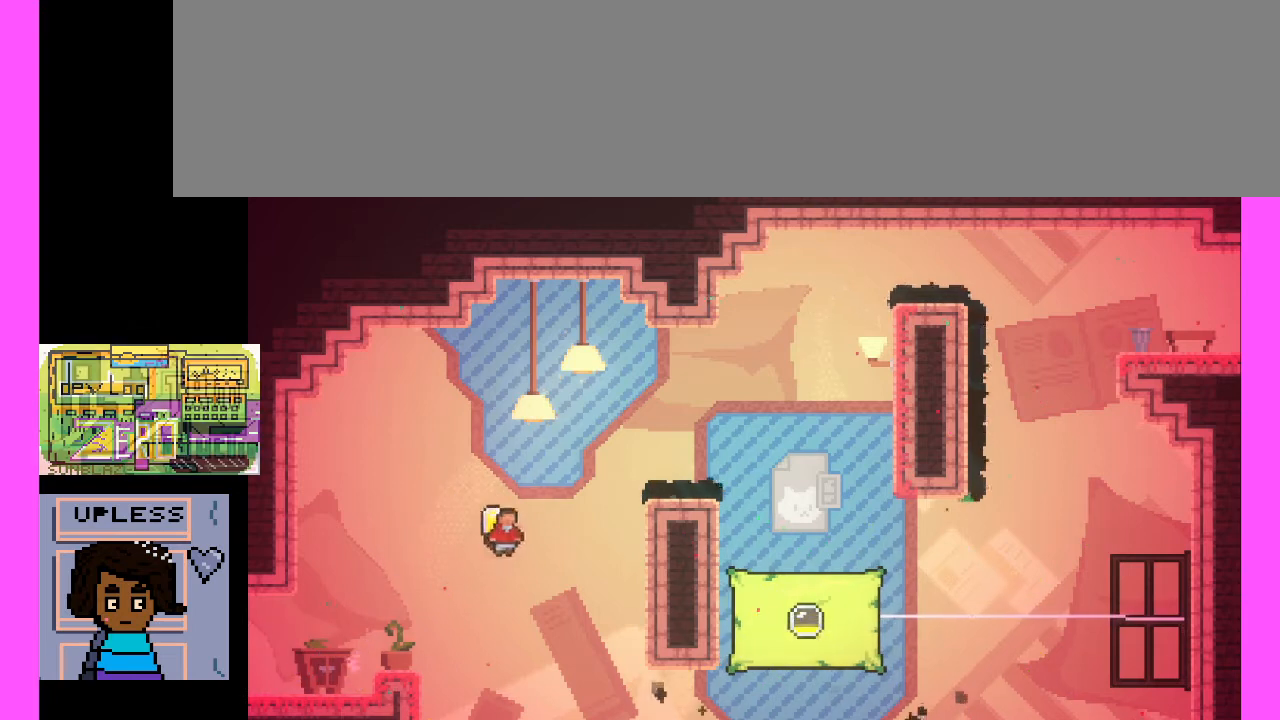
{"keys": [], "events": [[300, "x", "up"]]}